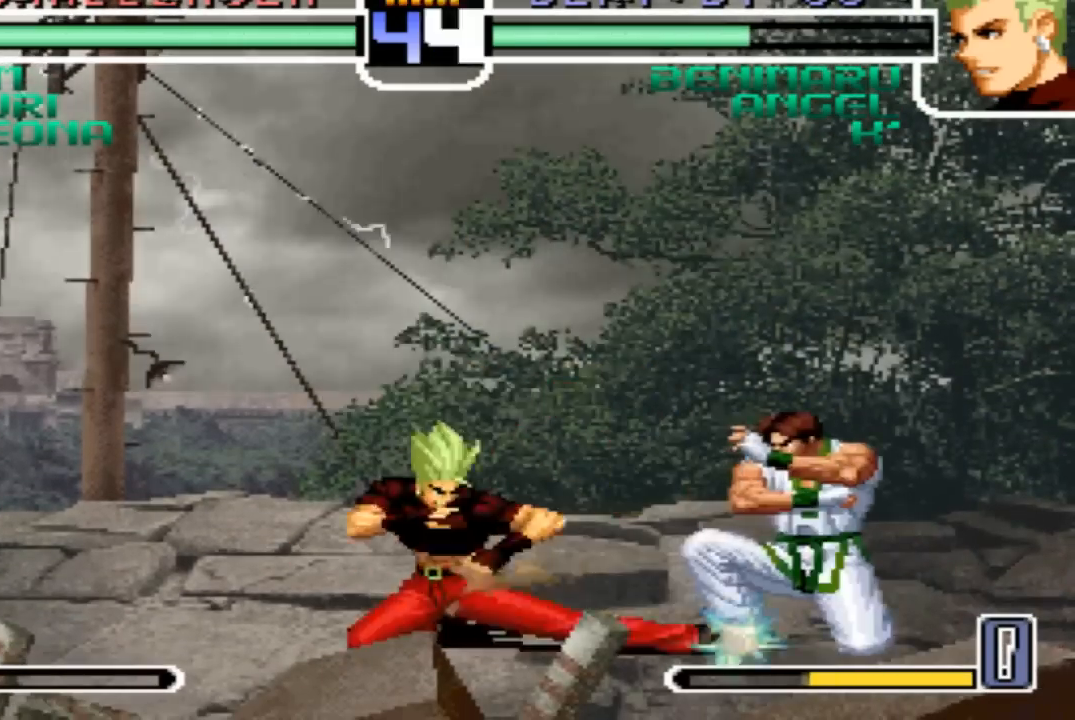
Gameplay with a controller (arcade stick); each line is a JSON object with the inputs held at the frame after it. "events" lists button and stick changes between this image and that frame as [ms after this image, input, new state], when the widget could be followed in between. Not read: L3 R3.
{"buttons": [], "left_stick": "center", "events": [[34, "left_stick", "center"], [67, "TRIANGLE", "up"]]}
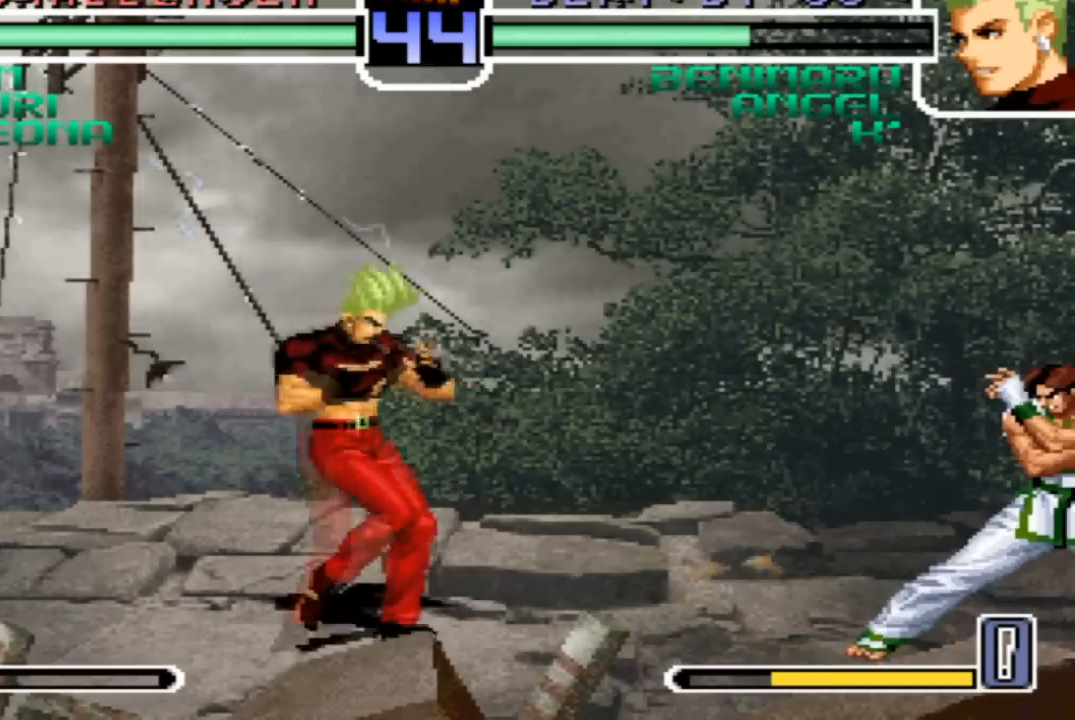
{"buttons": [], "left_stick": "center", "events": [[67, "left_stick", "left"], [300, "left_stick", "up-right"], [367, "left_stick", "center"]]}
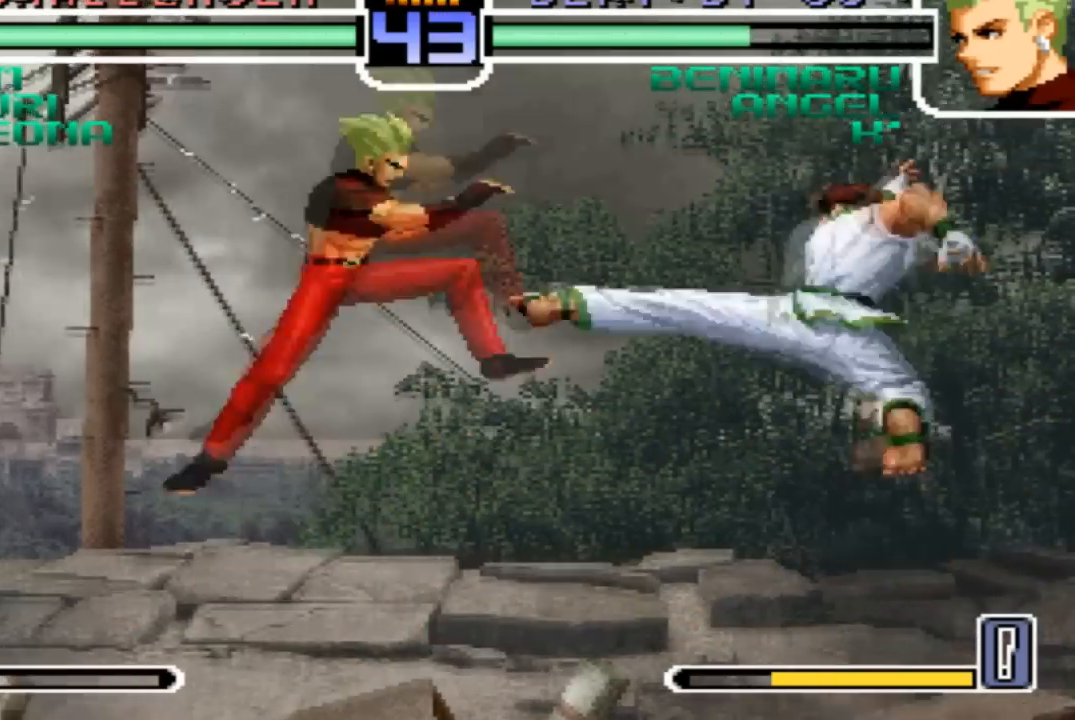
{"buttons": [], "left_stick": "down-right", "events": [[34, "CROSS", "down"], [101, "CROSS", "up"], [401, "left_stick", "down-right"]]}
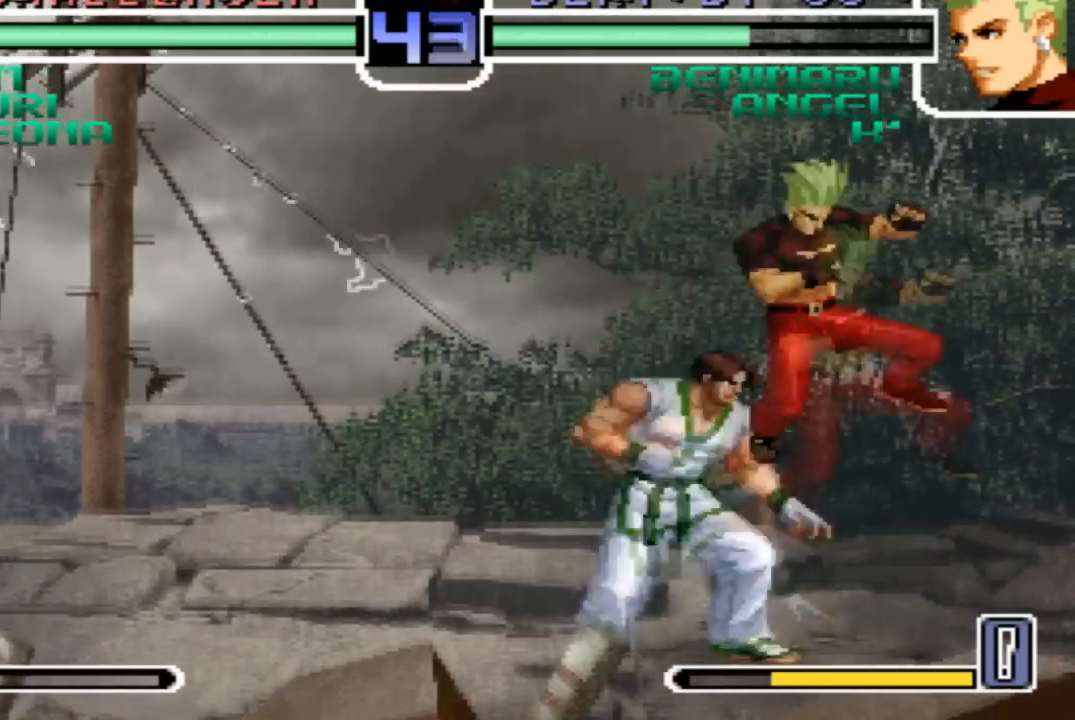
{"buttons": [], "left_stick": "center", "events": [[133, "left_stick", "center"]]}
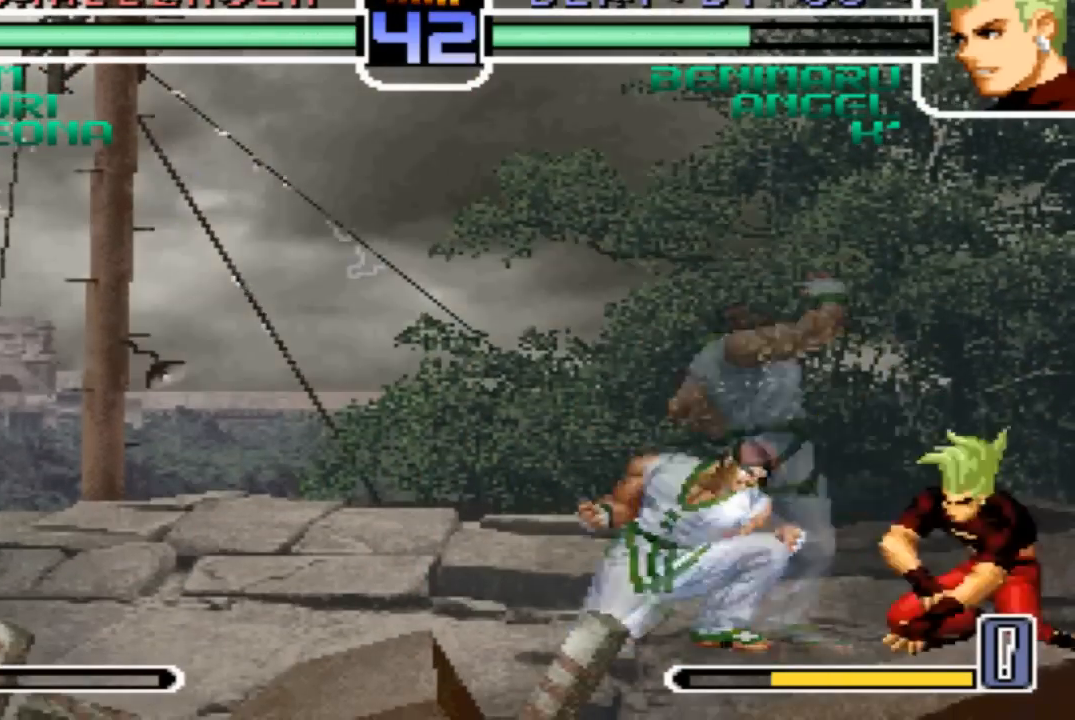
{"buttons": [], "left_stick": "down-right", "events": [[67, "TRIANGLE", "down"], [67, "left_stick", "down-right"], [167, "TRIANGLE", "up"]]}